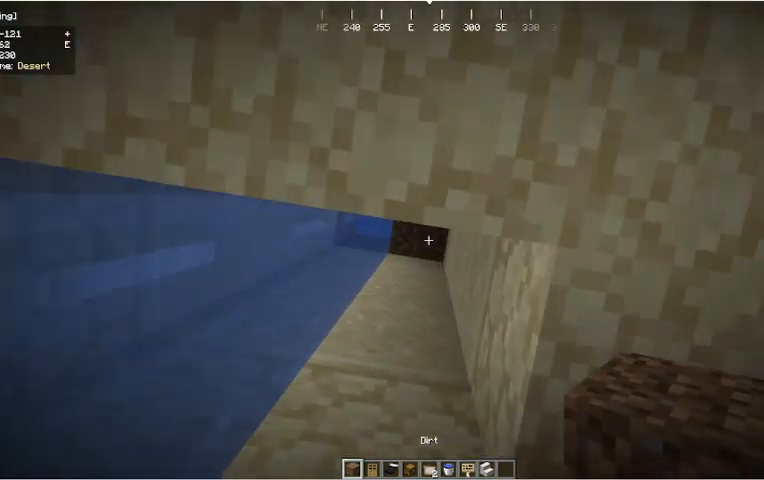
Gameplay with keyboard and mouse; each line is a JSON object with the keys and mouse buttons held at the frame after it. "events" lists presses ("down") and releases ("up") of "a", "d", "s", "w", "mouse_left" and "mouse_right" between this image and that frame as [ms after this image, input, new state], when the widget could be followed in between. "mouse_left", "mouse_right" = the "left", "right" buttons of the "mouse" list. No other keys are recorded. Fast repeated clicks can show as one long hold. Mouse movement is not recorded.
{"keys": ["w"], "mouse": [], "events": [[200, "w", "down"], [333, "a", "down"], [467, "a", "up"]]}
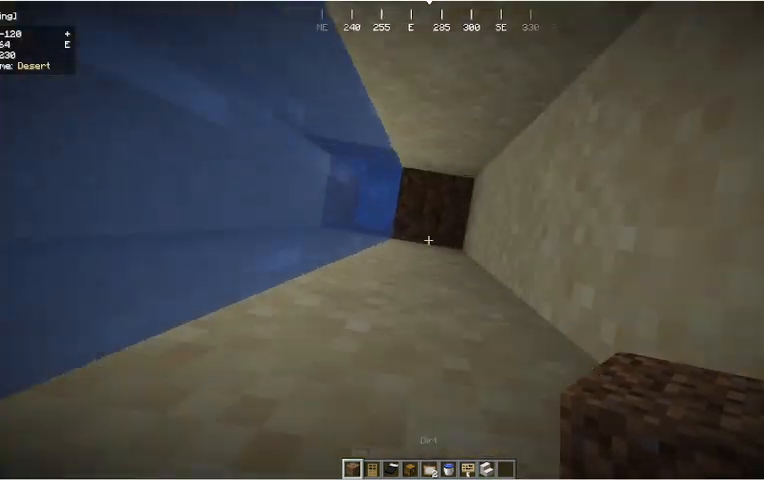
{"keys": [], "mouse": [], "events": [[100, "w", "up"]]}
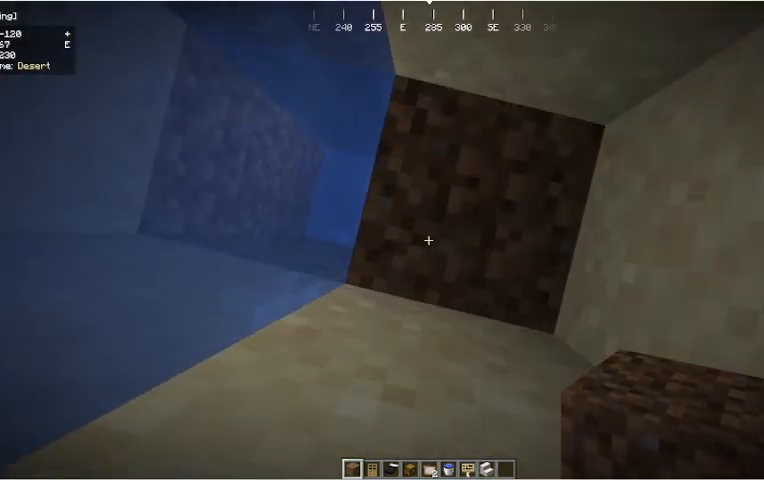
{"keys": [], "mouse": [], "events": []}
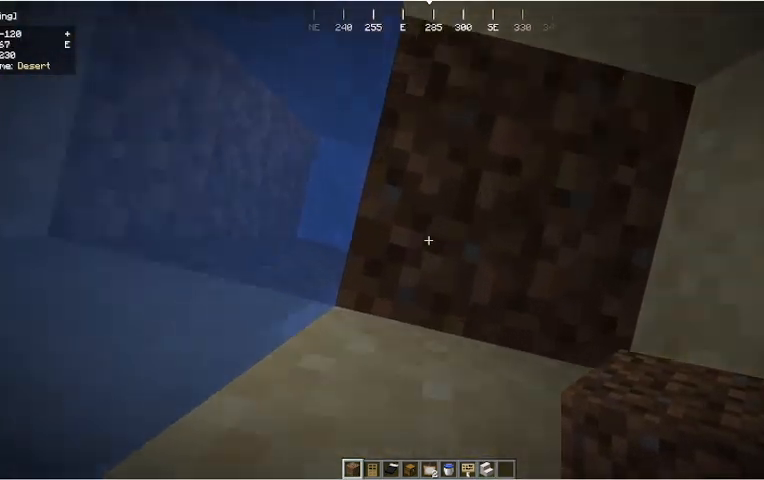
{"keys": [], "mouse": ["right"]}
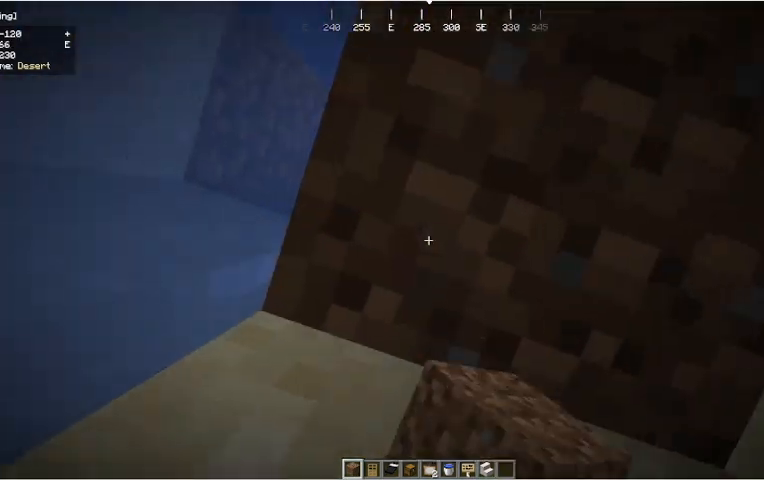
{"keys": [], "mouse": ["right"], "events": [[33, "mouse_right", "up"], [267, "mouse_right", "down"]]}
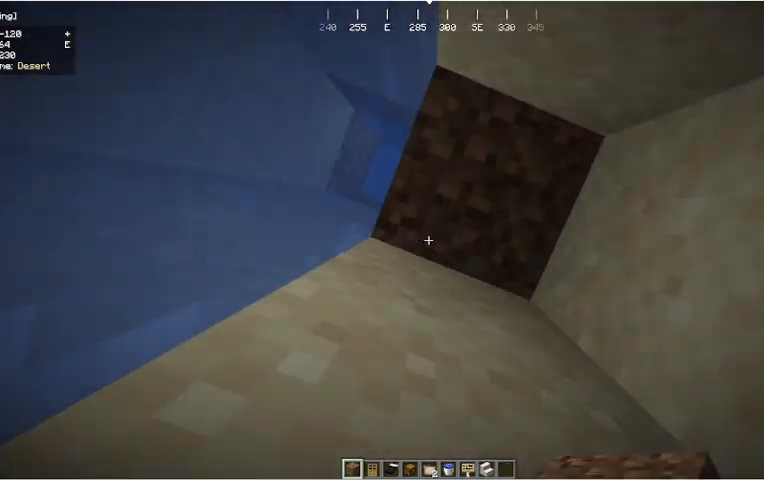
{"keys": [], "mouse": []}
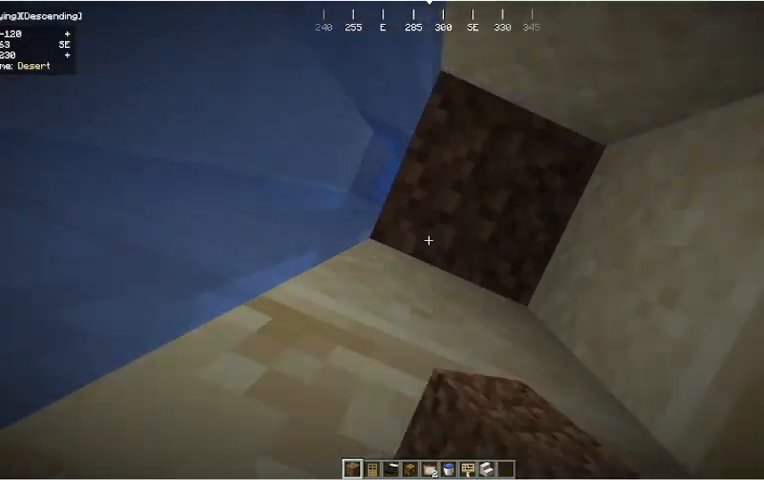
{"keys": [], "mouse": [], "events": [[267, "mouse_right", "down"], [367, "mouse_right", "up"]]}
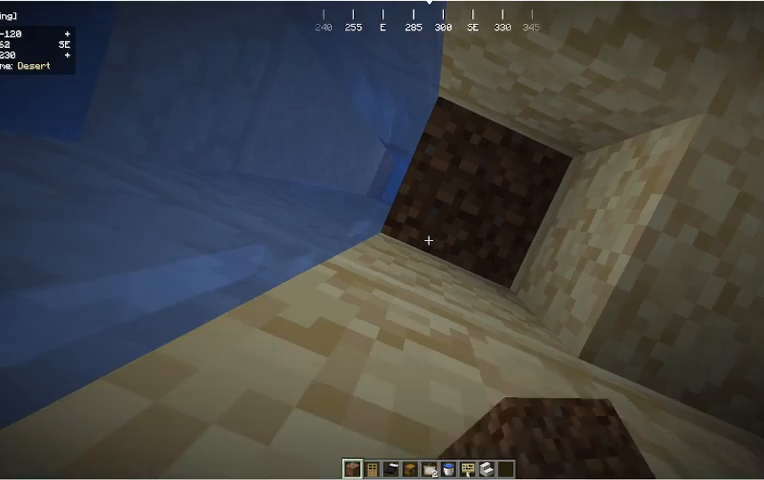
{"keys": [], "mouse": [], "events": []}
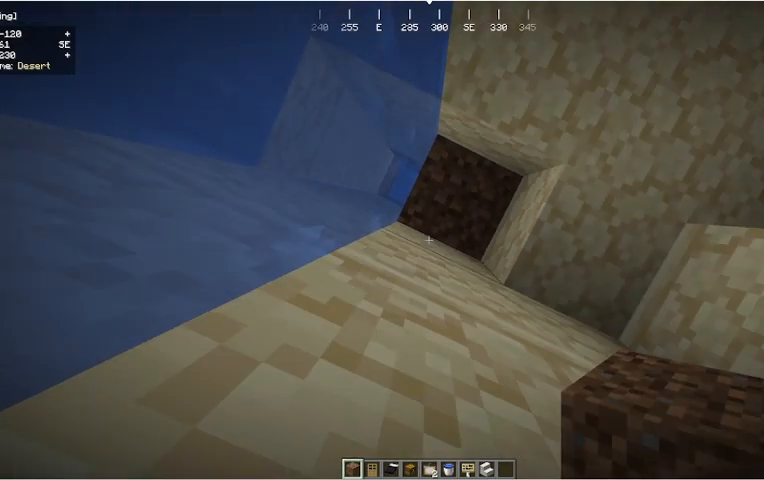
{"keys": ["d", "s"], "mouse": [], "events": [[200, "mouse_right", "down"], [333, "mouse_right", "up"], [333, "s", "down"], [433, "d", "down"]]}
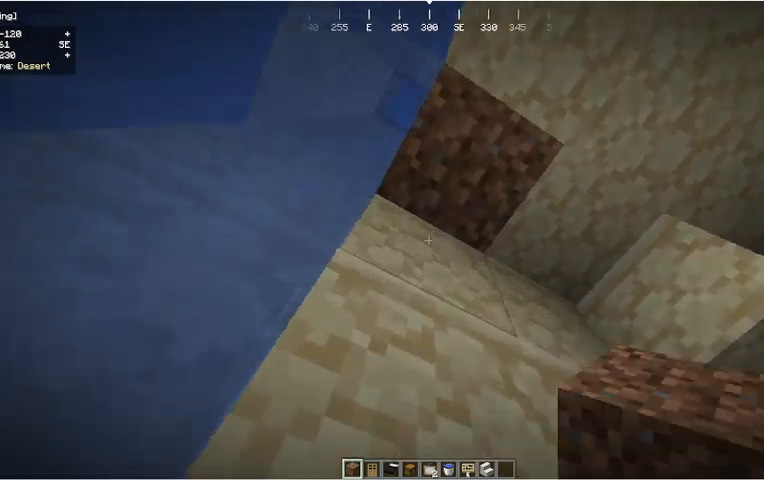
{"keys": [], "mouse": [], "events": [[133, "s", "up"], [233, "d", "up"], [300, "d", "down"], [467, "d", "up"]]}
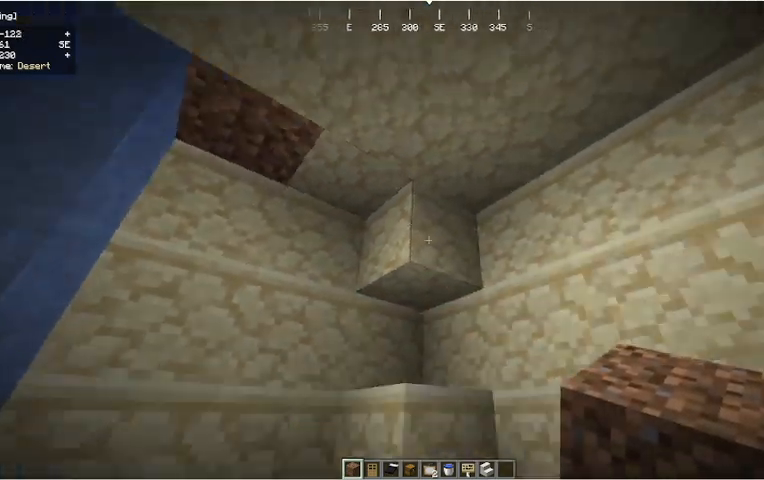
{"keys": ["w"], "mouse": [], "events": [[133, "mouse_left", "down"], [333, "mouse_left", "up"], [333, "w", "down"]]}
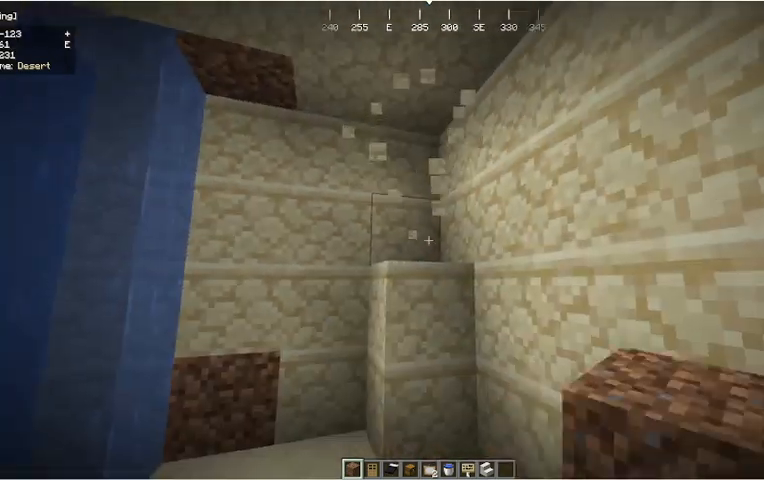
{"keys": ["w"], "mouse": [], "events": [[67, "w", "up"], [133, "mouse_left", "down"], [300, "mouse_left", "up"], [400, "w", "down"]]}
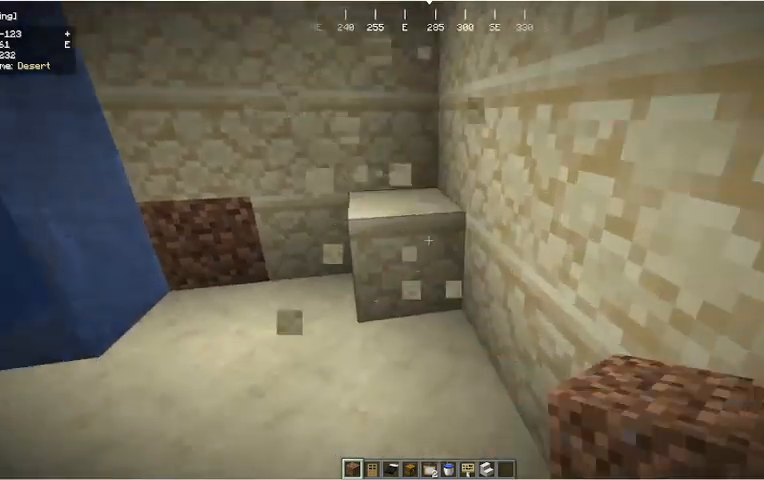
{"keys": ["a", "w"], "mouse": [], "events": [[67, "mouse_left", "down"], [100, "w", "up"], [233, "a", "down"], [233, "mouse_left", "up"], [433, "w", "down"]]}
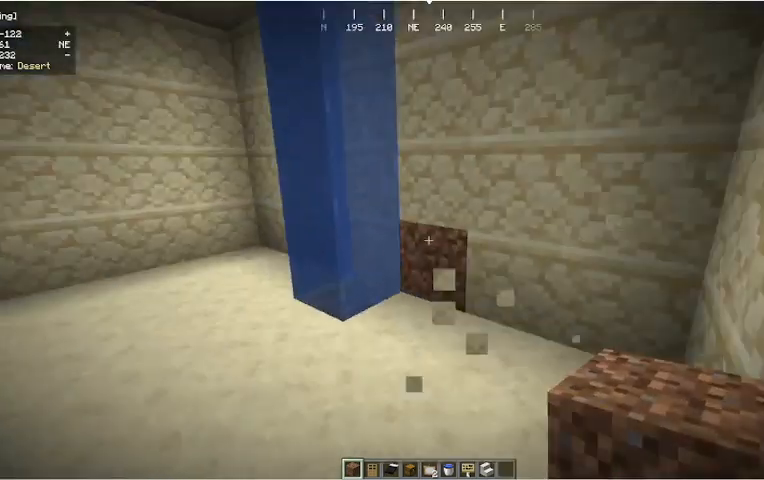
{"keys": [], "mouse": [], "events": [[200, "w", "up"], [333, "a", "up"]]}
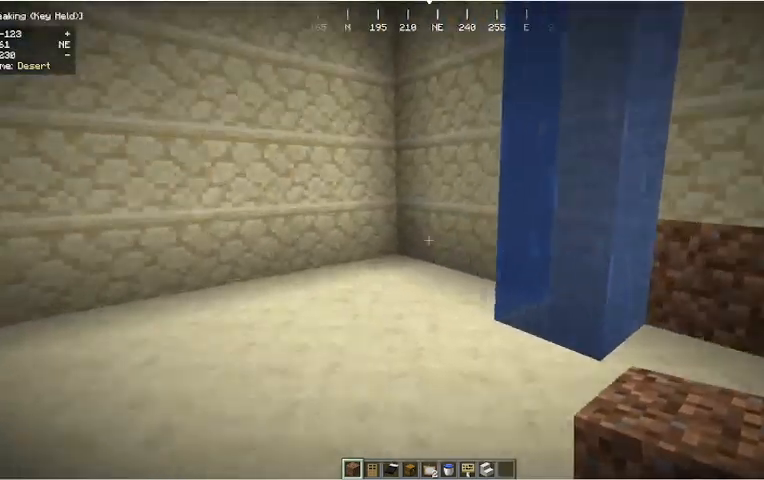
{"keys": ["s"], "mouse": [], "events": [[133, "d", "down"], [267, "s", "down"], [333, "d", "up"]]}
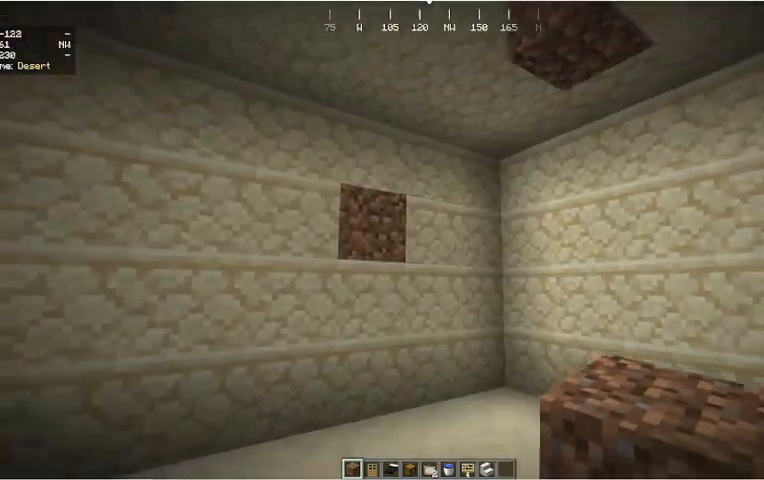
{"keys": ["a"], "mouse": [], "events": [[333, "a", "down"], [400, "s", "up"]]}
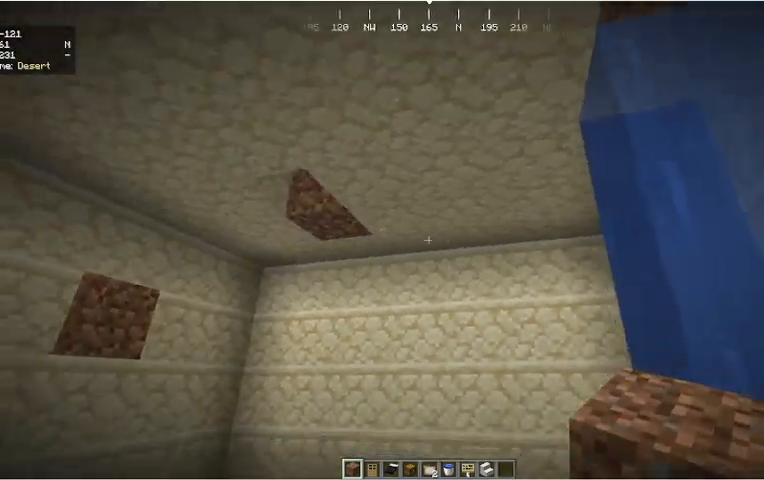
{"keys": ["w"], "mouse": [], "events": [[133, "w", "down"], [367, "a", "up"]]}
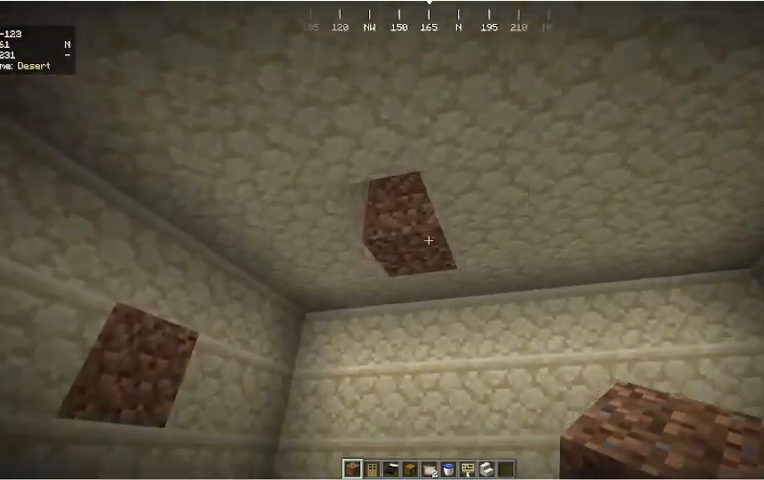
{"keys": ["a", "s"], "mouse": [], "events": [[33, "a", "down"], [267, "w", "up"], [500, "s", "down"]]}
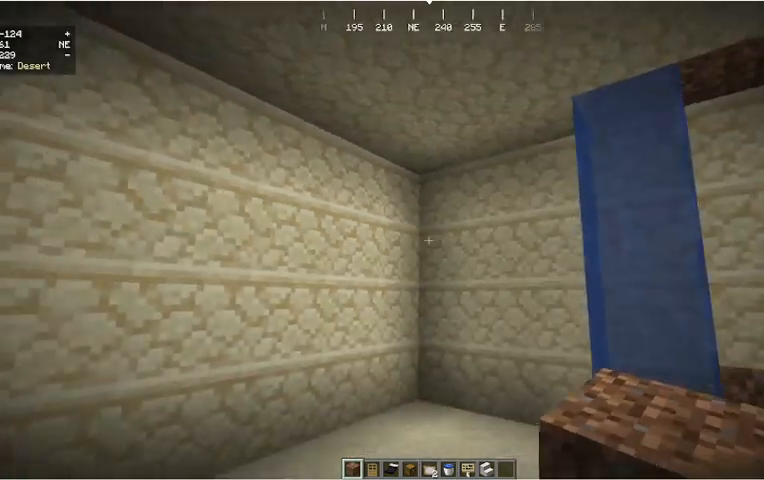
{"keys": ["a", "w"], "mouse": [], "events": [[33, "a", "up"], [167, "d", "down"], [200, "s", "up"], [333, "d", "up"], [433, "a", "down"], [467, "w", "down"]]}
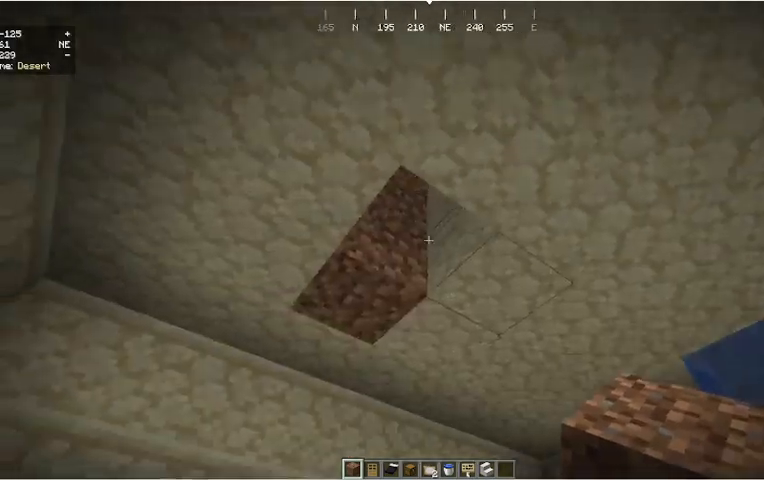
{"keys": [], "mouse": [], "events": [[67, "a", "up"], [400, "w", "up"]]}
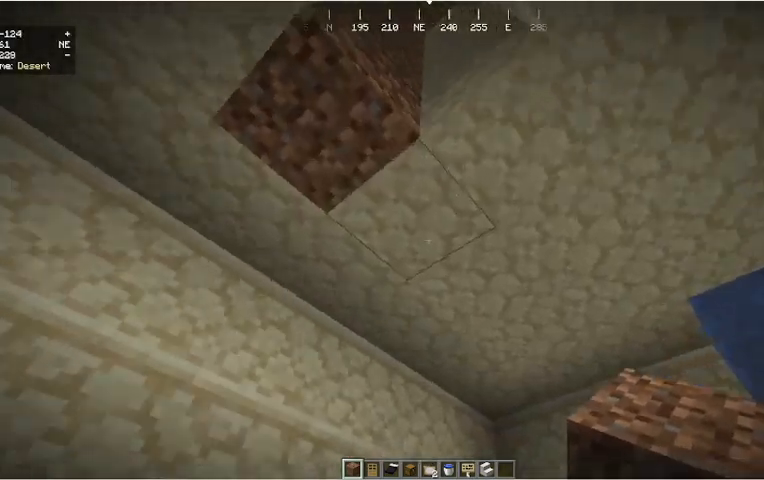
{"keys": [], "mouse": []}
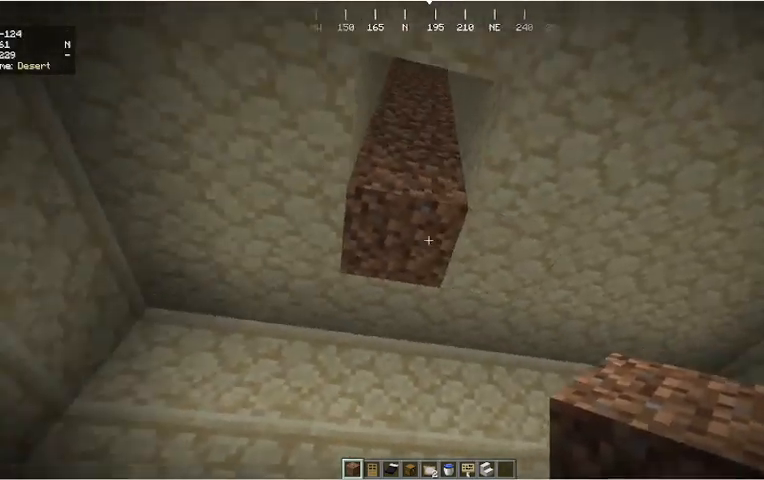
{"keys": [], "mouse": [], "events": []}
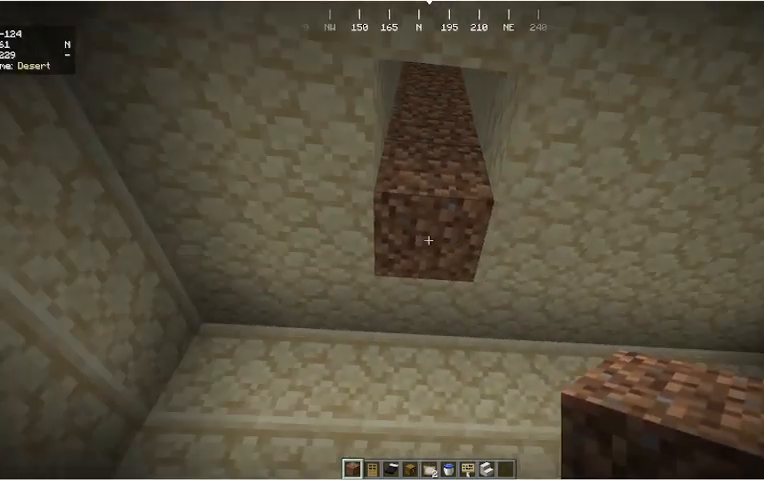
{"keys": [], "mouse": [], "events": [[167, "mouse_right", "down"], [300, "mouse_right", "up"]]}
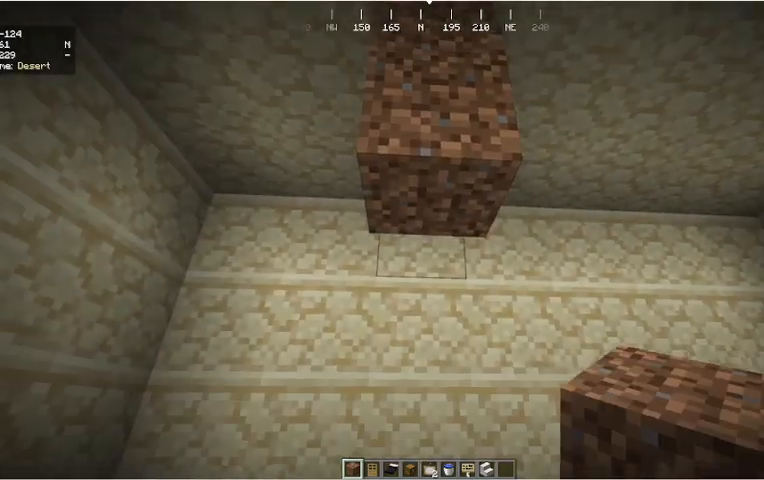
{"keys": [], "mouse": ["right"], "events": [[467, "mouse_right", "down"]]}
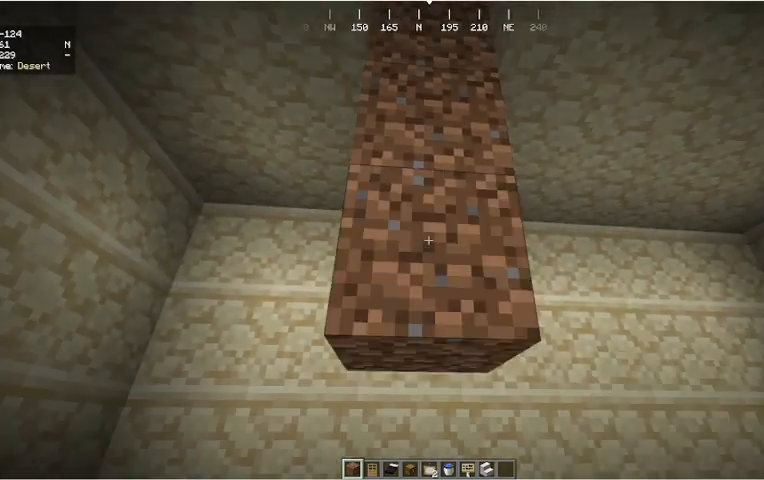
{"keys": [], "mouse": [], "events": [[33, "mouse_right", "up"], [67, "s", "down"], [267, "s", "up"]]}
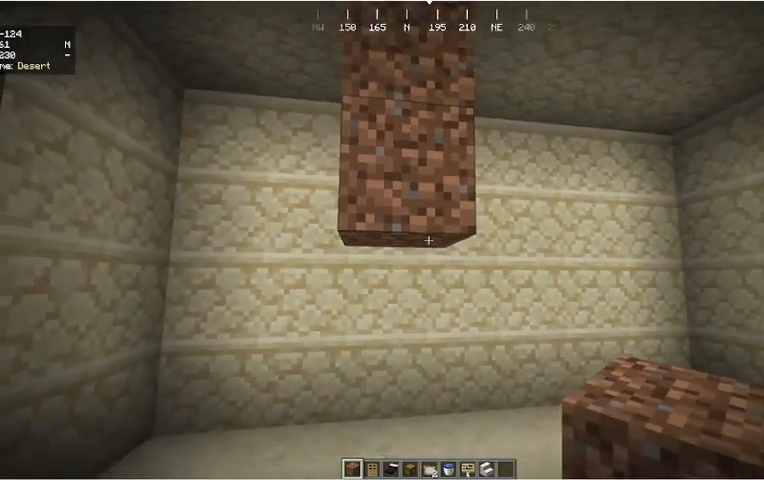
{"keys": [], "mouse": [], "events": []}
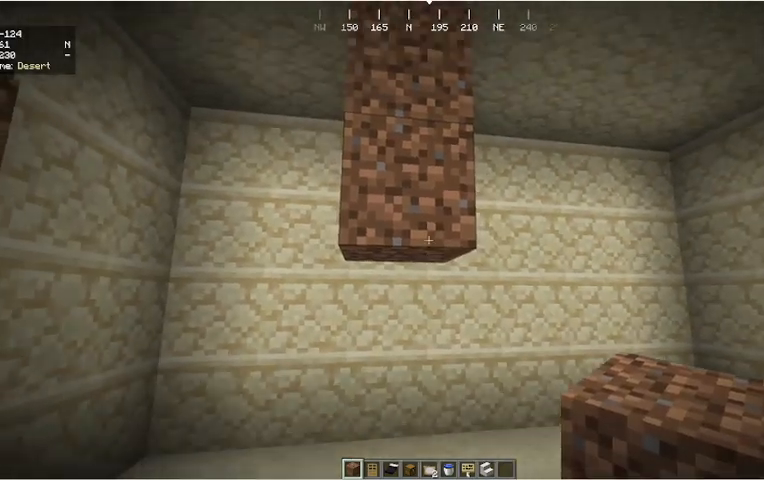
{"keys": [], "mouse": ["left"], "events": [[100, "mouse_left", "down"], [200, "mouse_left", "up"], [433, "mouse_left", "down"]]}
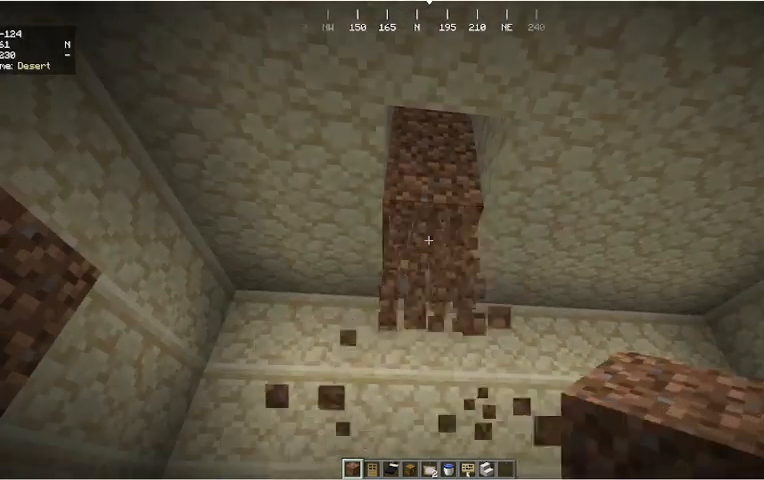
{"keys": ["w"], "mouse": [], "events": [[100, "mouse_left", "up"], [233, "w", "down"]]}
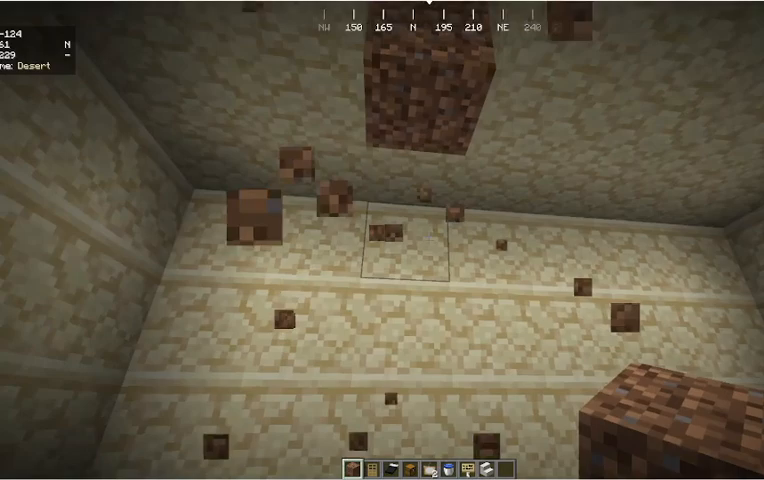
{"keys": [], "mouse": [], "events": [[100, "w", "up"]]}